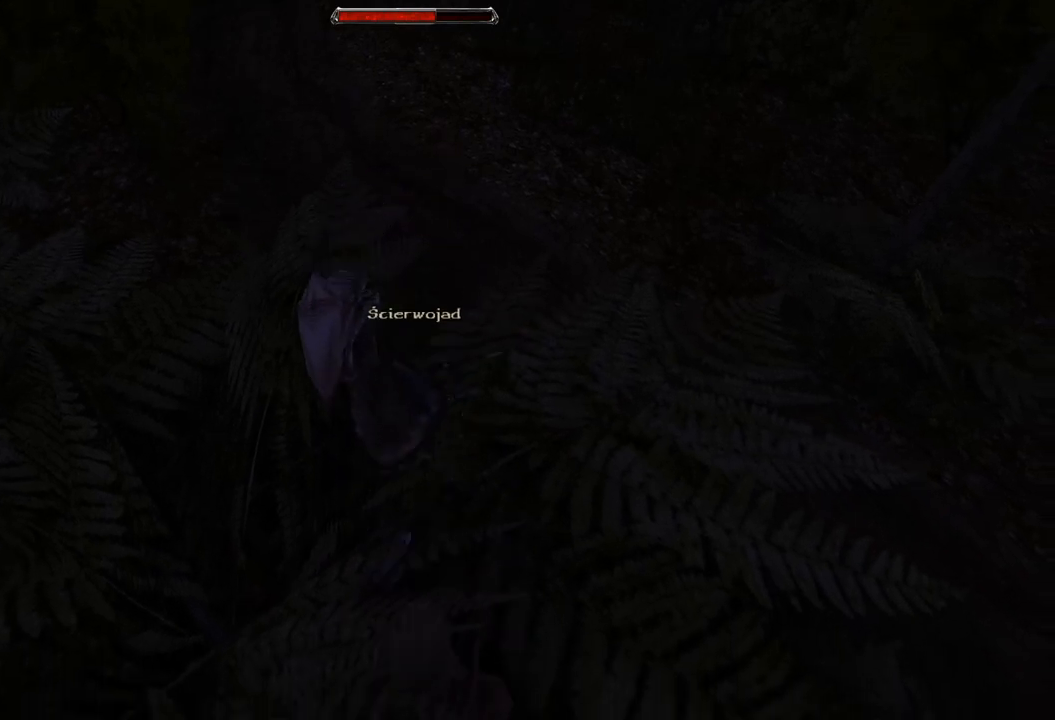
Gameplay with keyboard and mouse; each line is a JSON object with the keys and mouse buttons held at the frame after it. "events" lists presses ("down") and releases ("up") of "a", "ctrl", "d", "e", "q", "s", "shift", "space", "w", "mouse_left", "mouse_wheel", "mouse_right", "mouse_mb4" and "mouse_mb5" between this image and that frame as [ms after this image, input, new state], when the widget could be followed in between. "mouse_left", "mouse_wheel", "mouse_right", "mouse_mb4", "mouse_mb5" = the "left", "wheel", "right", "mb4", "mb5" buttons of the "mouse" list. No other keys are recorded. "wheel" means that the mouse wheel is clicked or scrolled. Mouse movement is not recorded.
{"keys": [], "mouse": ["left"], "events": [[40, "s", "up"], [420, "mouse_left", "down"]]}
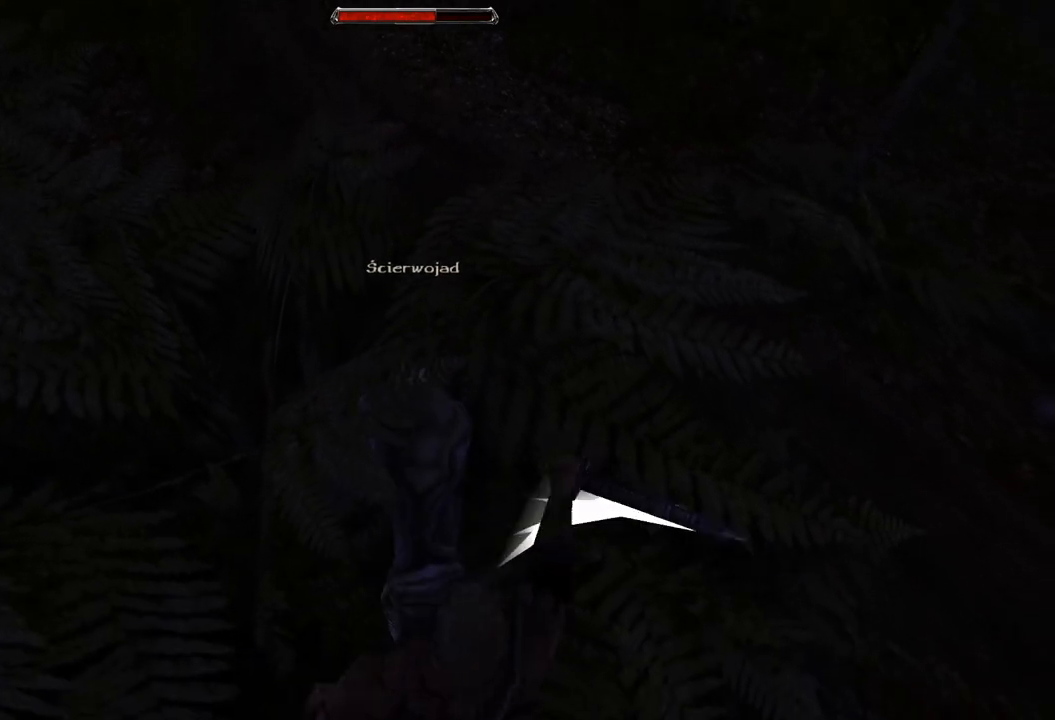
{"keys": [], "mouse": ["left"], "events": [[80, "mouse_left", "up"], [460, "mouse_left", "down"]]}
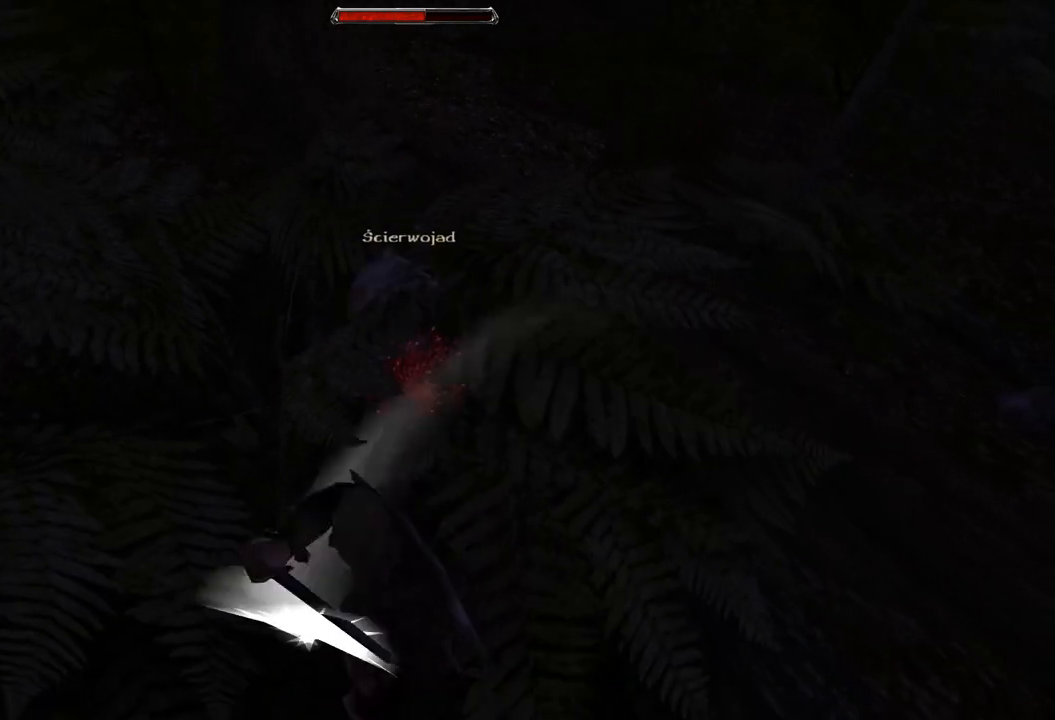
{"keys": [], "mouse": [], "events": [[220, "mouse_left", "up"]]}
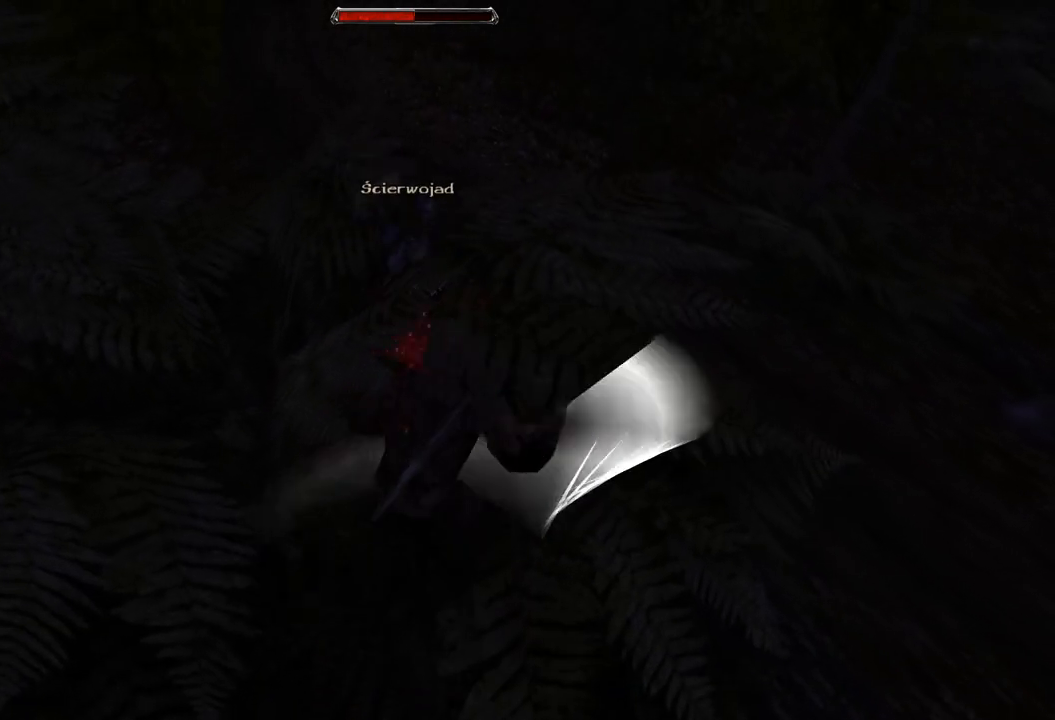
{"keys": [], "mouse": [], "events": [[120, "s", "down"], [460, "s", "up"]]}
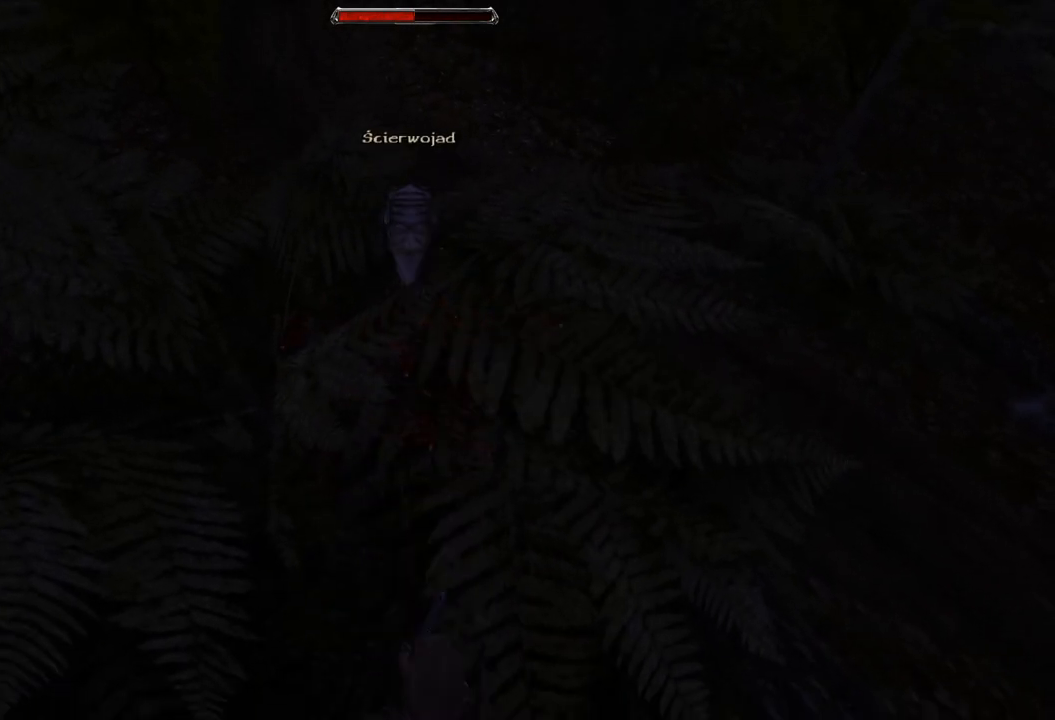
{"keys": [], "mouse": [], "events": [[200, "s", "down"], [360, "s", "up"]]}
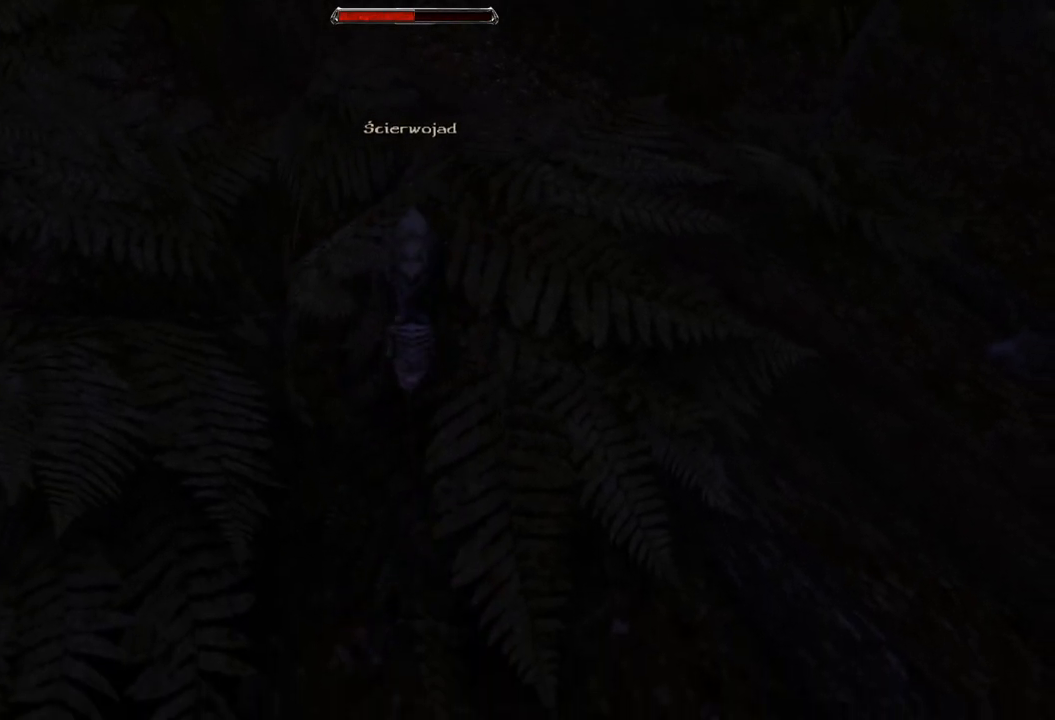
{"keys": [], "mouse": [], "events": [[280, "mouse_left", "down"], [500, "mouse_left", "up"]]}
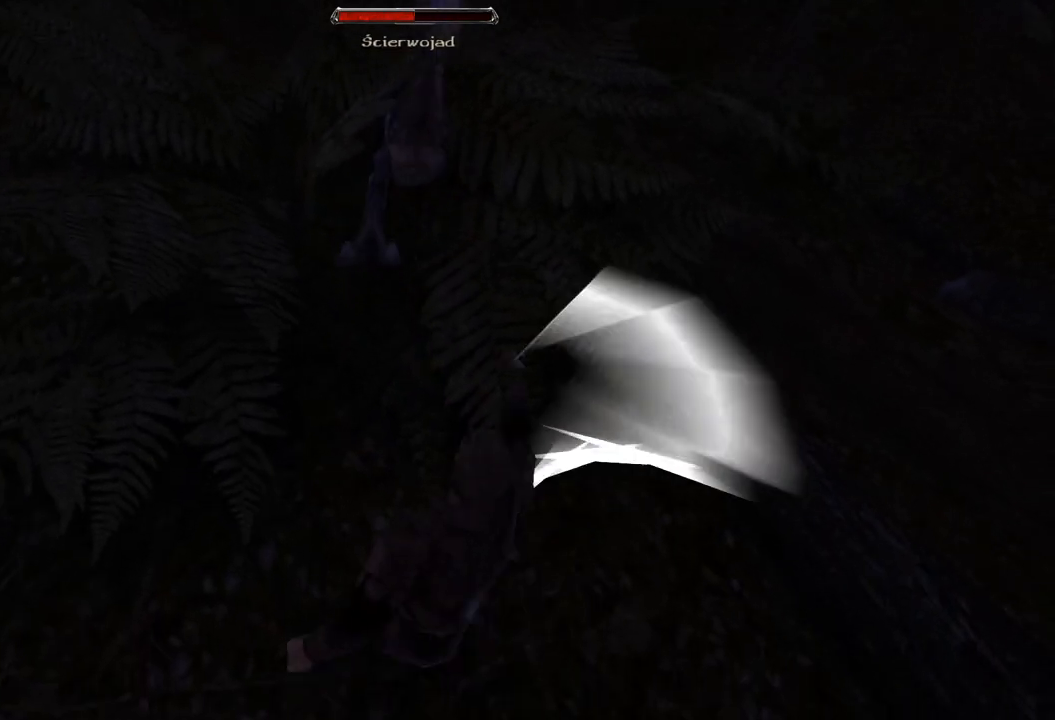
{"keys": [], "mouse": [], "events": [[260, "mouse_left", "down"], [500, "mouse_left", "up"]]}
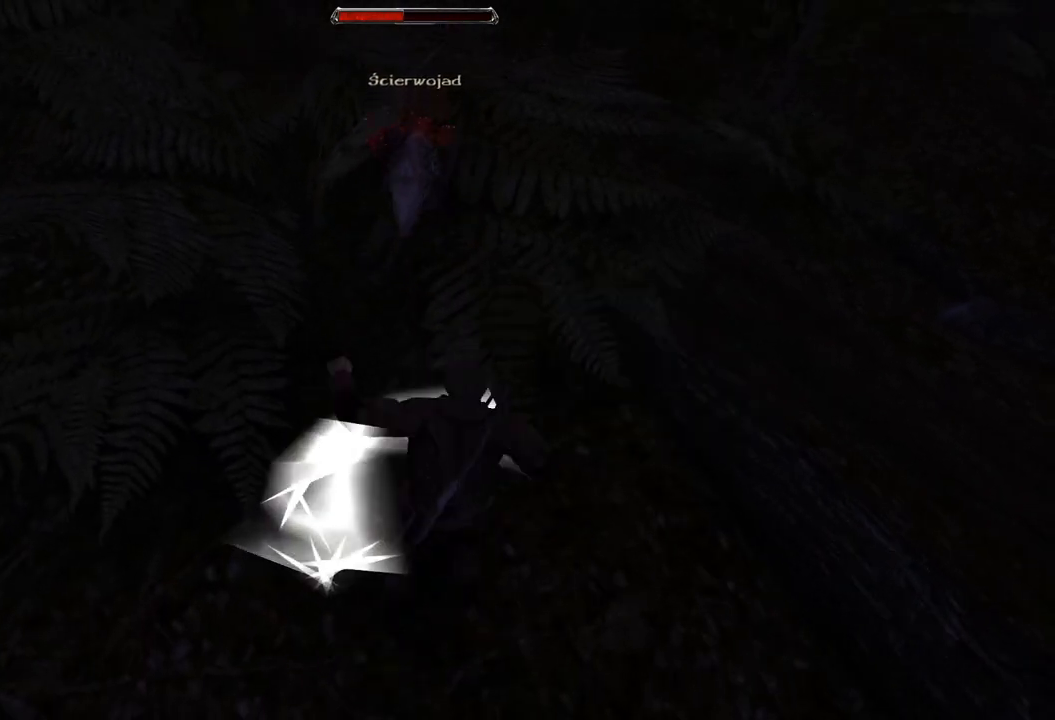
{"keys": ["s"], "mouse": [], "events": [[340, "s", "down"]]}
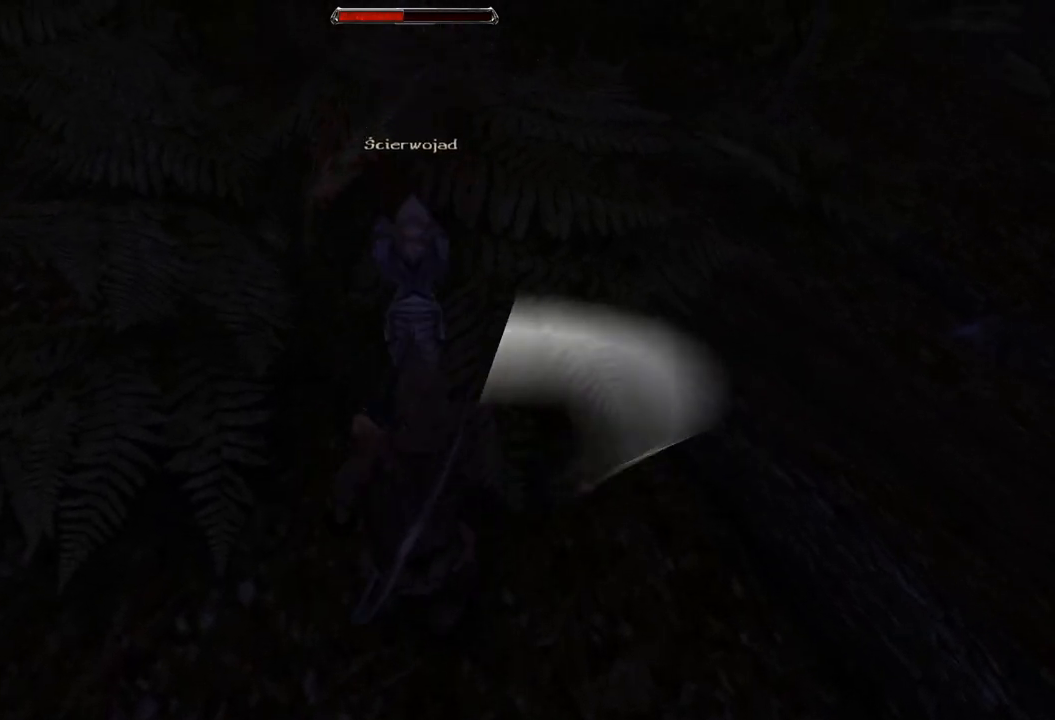
{"keys": [], "mouse": ["left"], "events": [[20, "s", "up"], [400, "mouse_left", "down"]]}
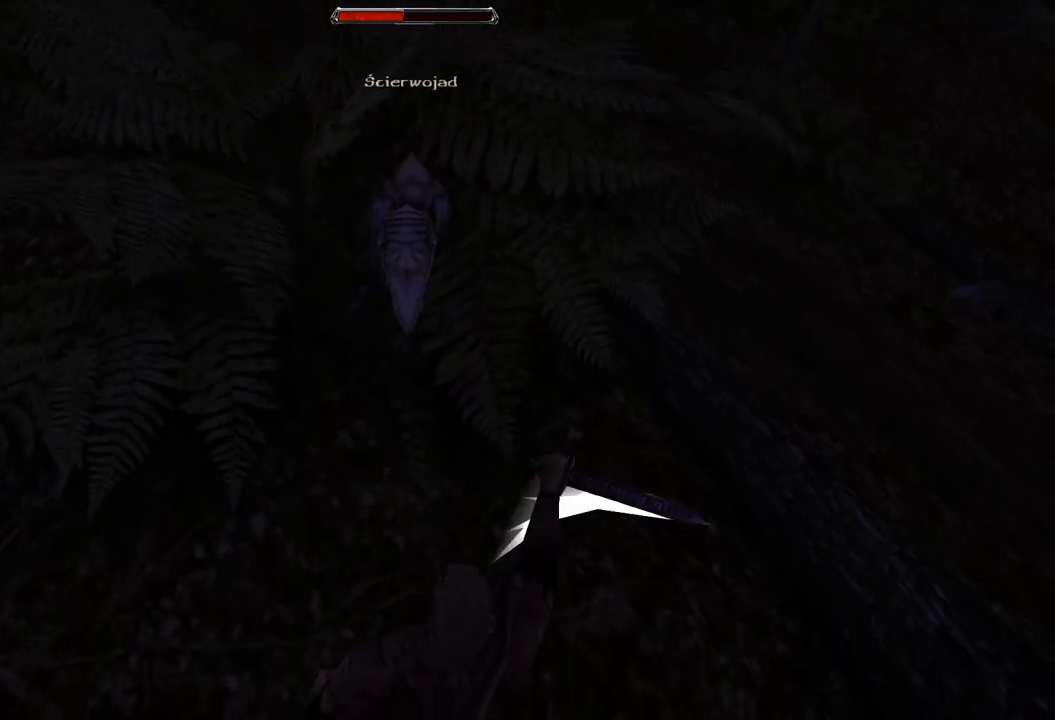
{"keys": [], "mouse": ["left"], "events": [[140, "mouse_left", "up"], [480, "mouse_left", "down"]]}
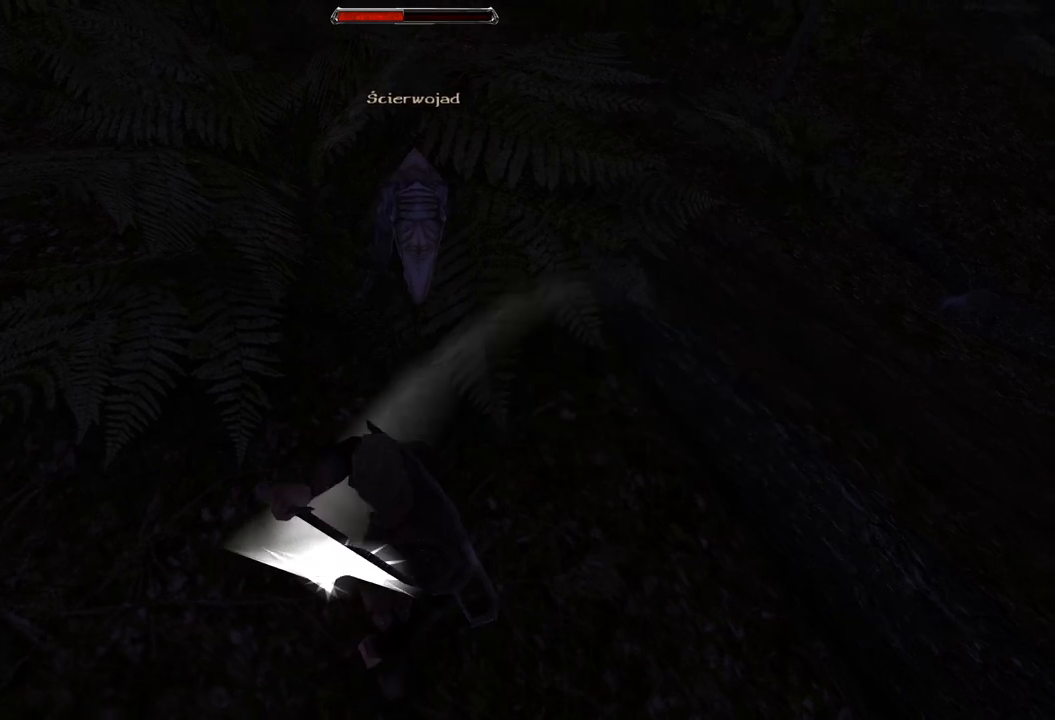
{"keys": [], "mouse": [], "events": [[340, "mouse_left", "up"]]}
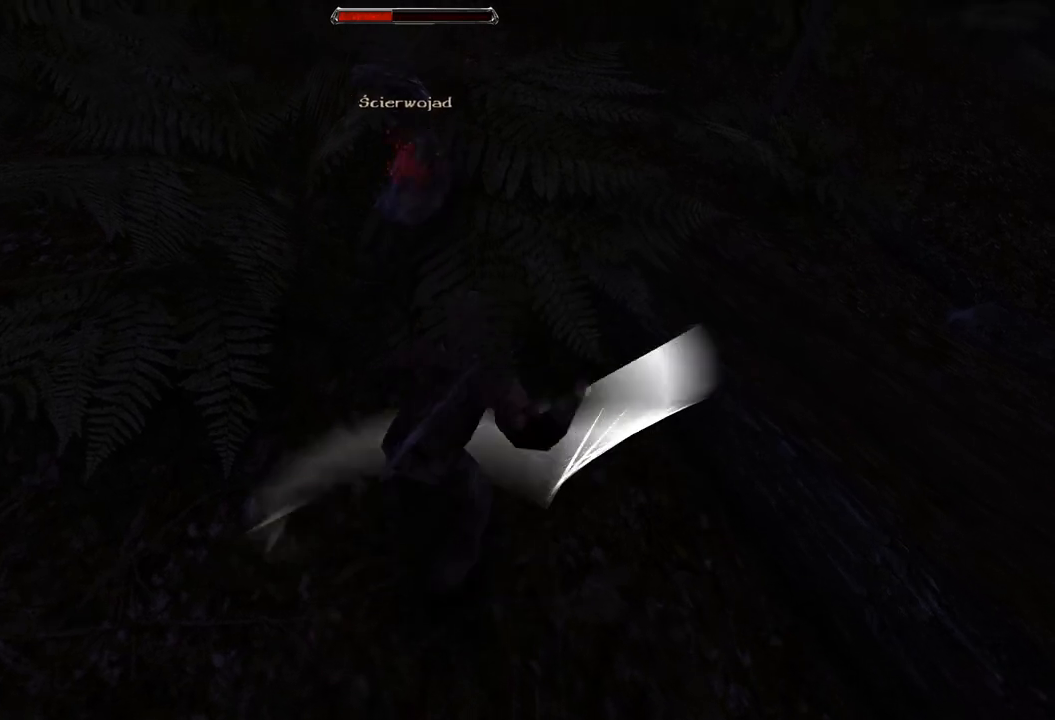
{"keys": [], "mouse": [], "events": [[140, "mouse_left", "down"], [380, "mouse_left", "up"]]}
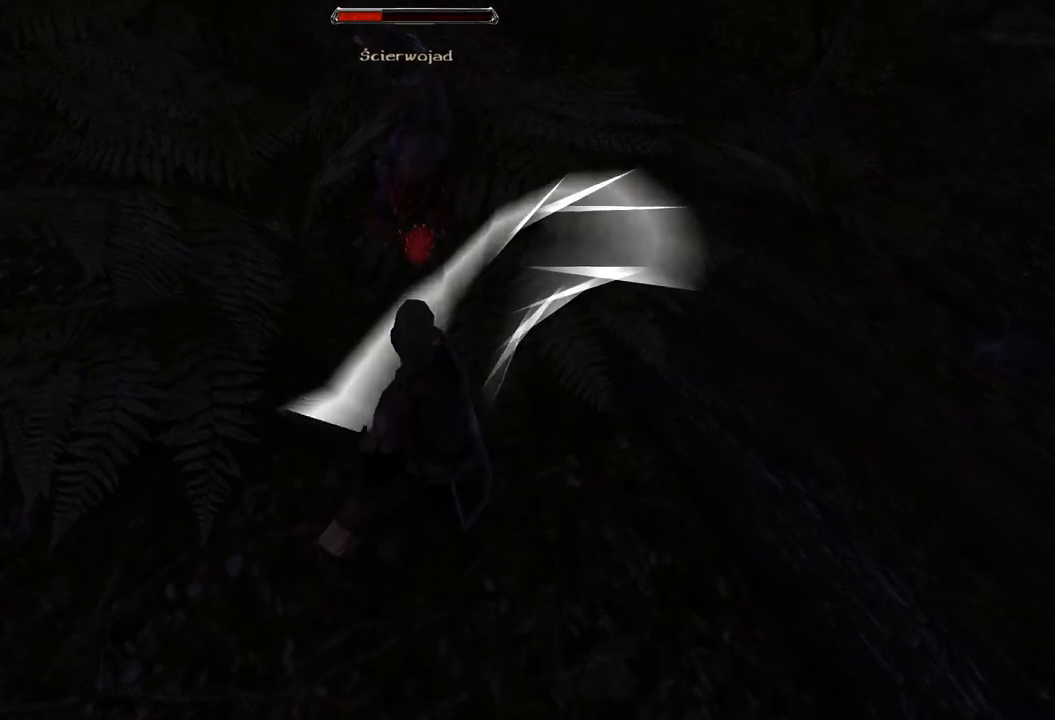
{"keys": [], "mouse": ["left"], "events": [[200, "mouse_left", "down"]]}
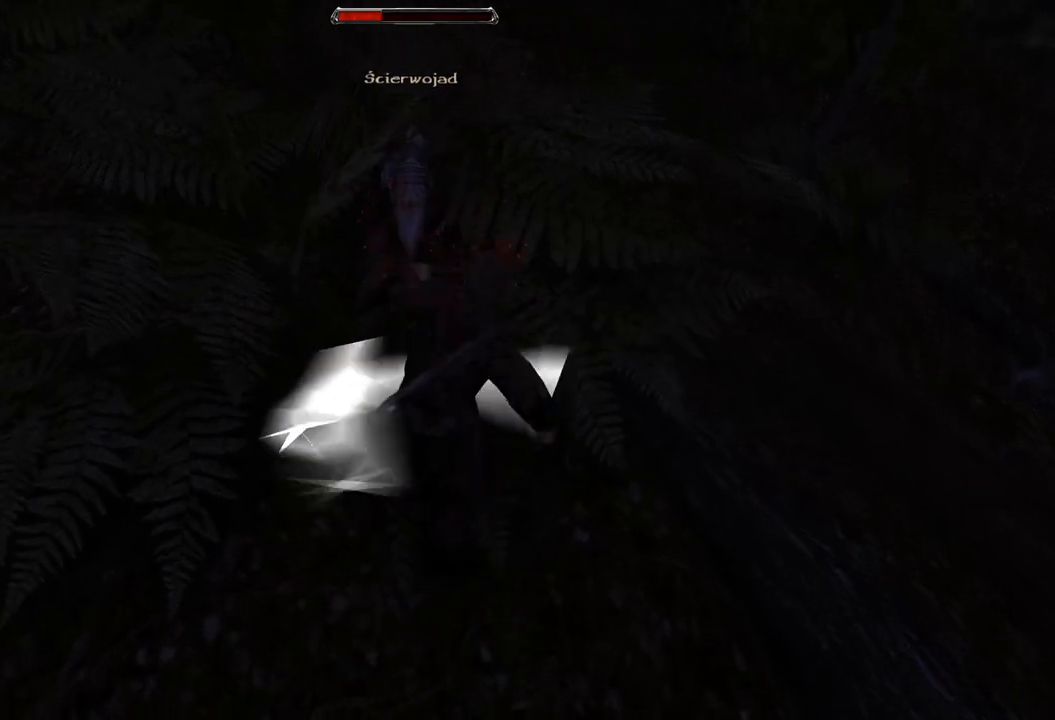
{"keys": [], "mouse": ["left"], "events": [[40, "mouse_left", "up"], [340, "mouse_left", "down"]]}
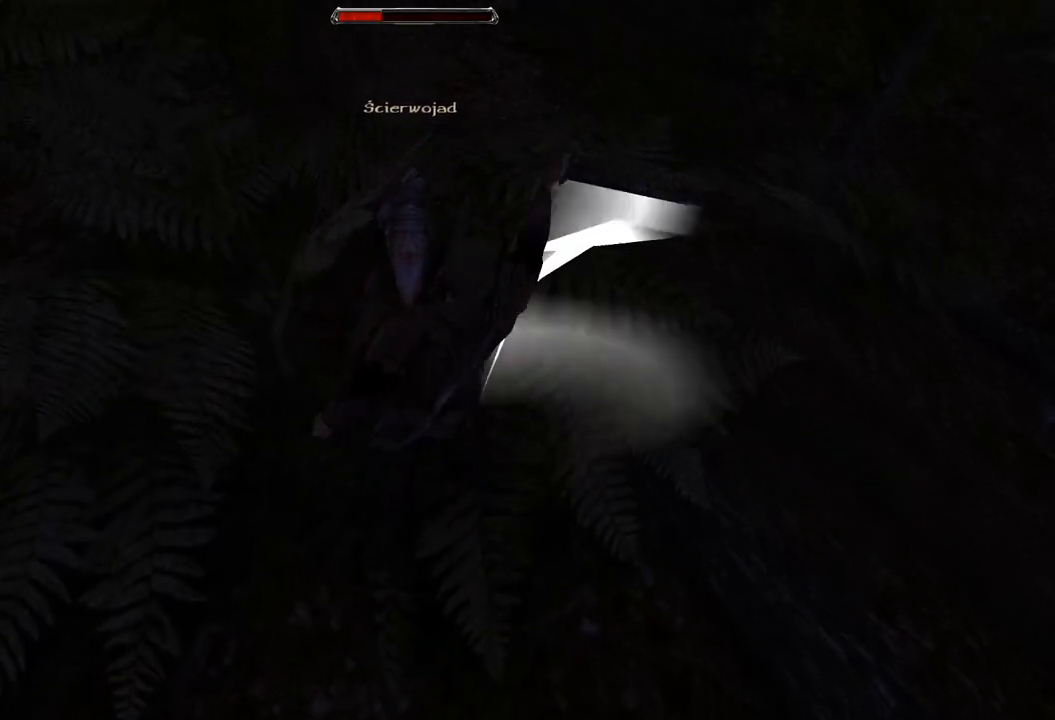
{"keys": [], "mouse": ["left"], "events": [[120, "mouse_left", "up"], [440, "mouse_left", "down"]]}
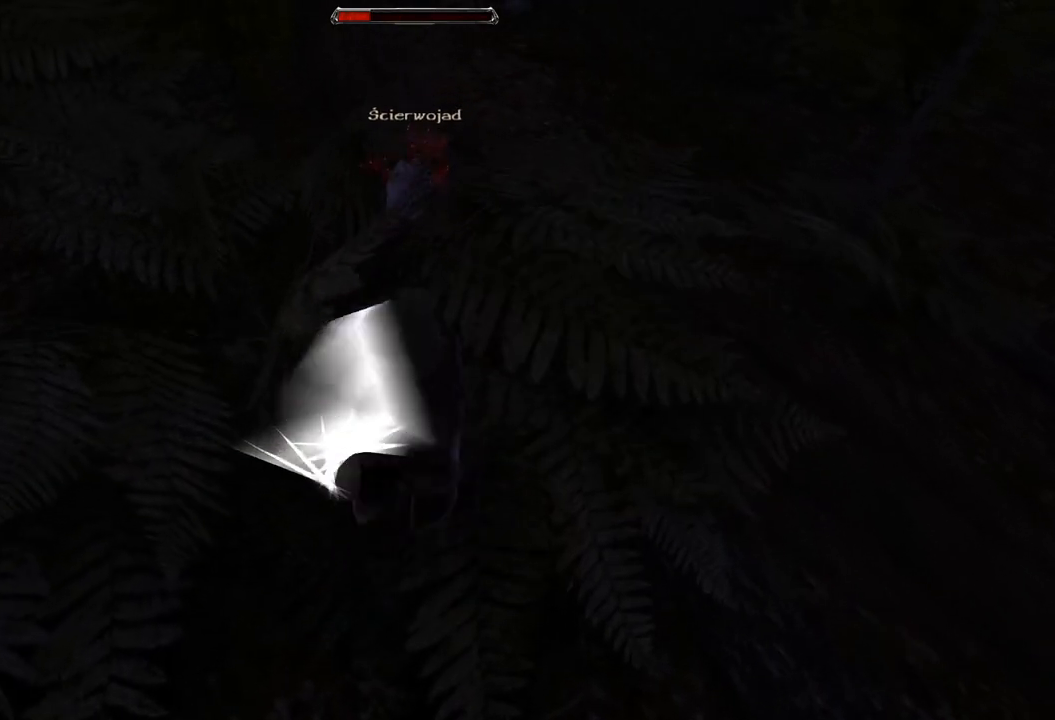
{"keys": [], "mouse": [], "events": [[240, "mouse_left", "up"]]}
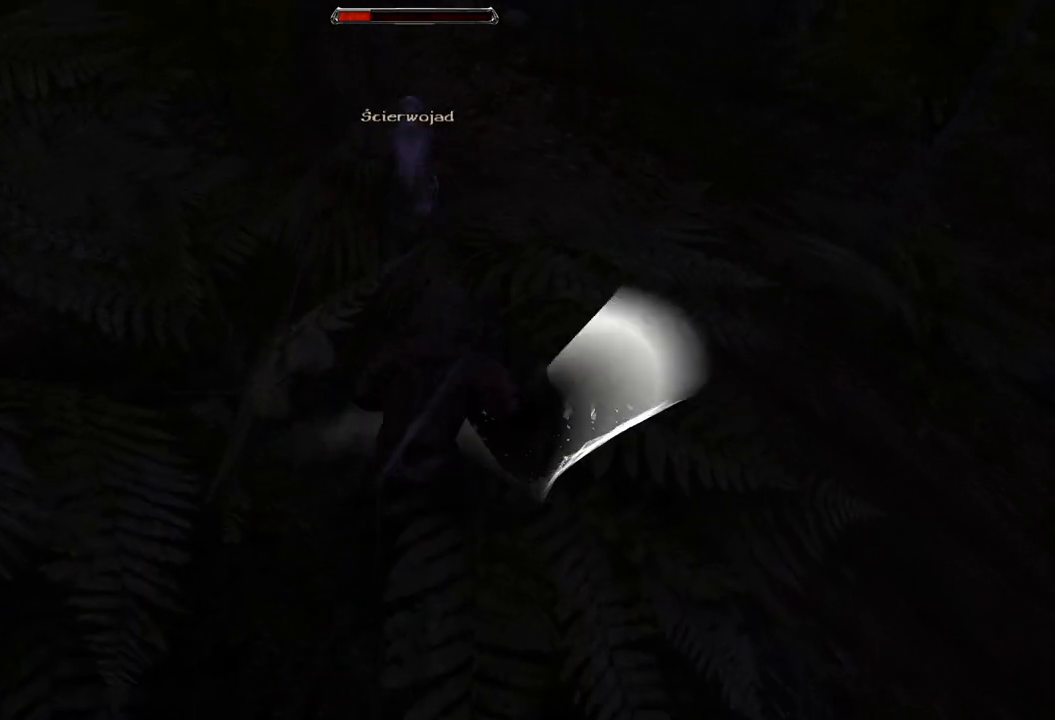
{"keys": [], "mouse": [], "events": [[80, "mouse_left", "down"], [360, "mouse_left", "up"]]}
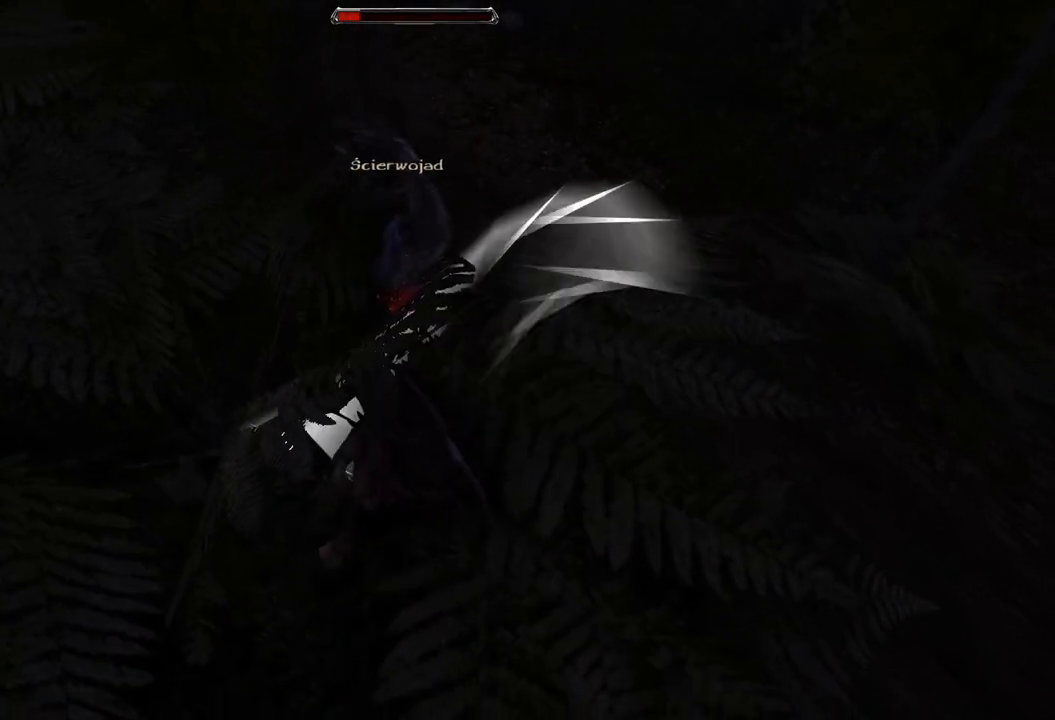
{"keys": [], "mouse": [], "events": [[160, "mouse_left", "down"], [460, "mouse_left", "up"]]}
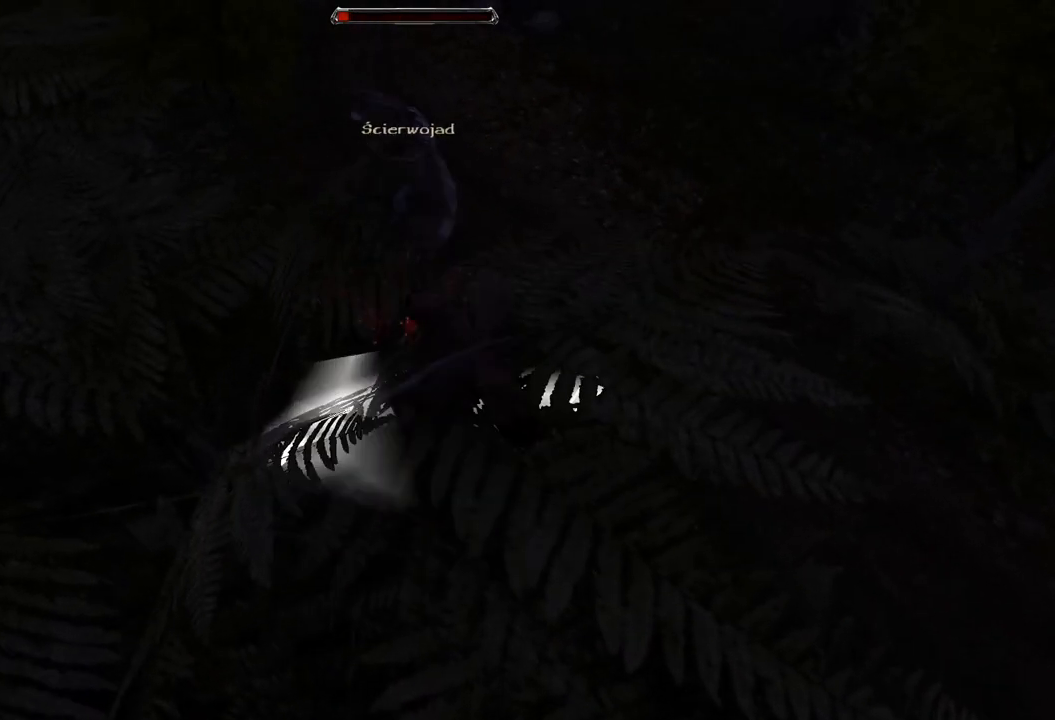
{"keys": [], "mouse": ["left"], "events": [[320, "mouse_left", "down"]]}
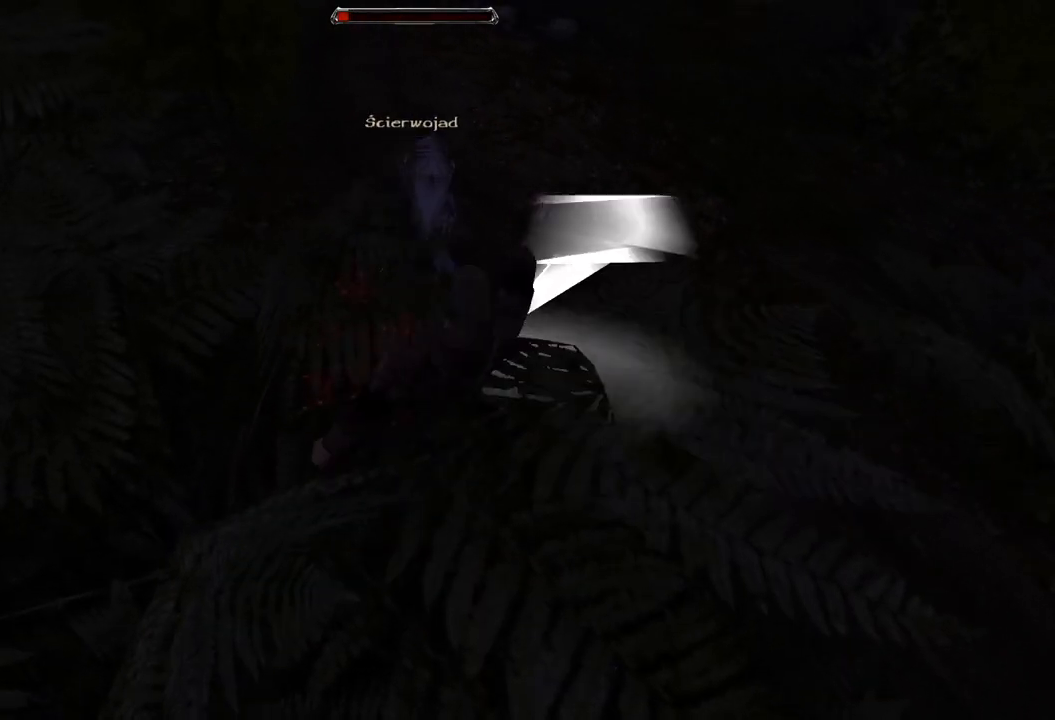
{"keys": [], "mouse": [], "events": [[140, "mouse_left", "up"]]}
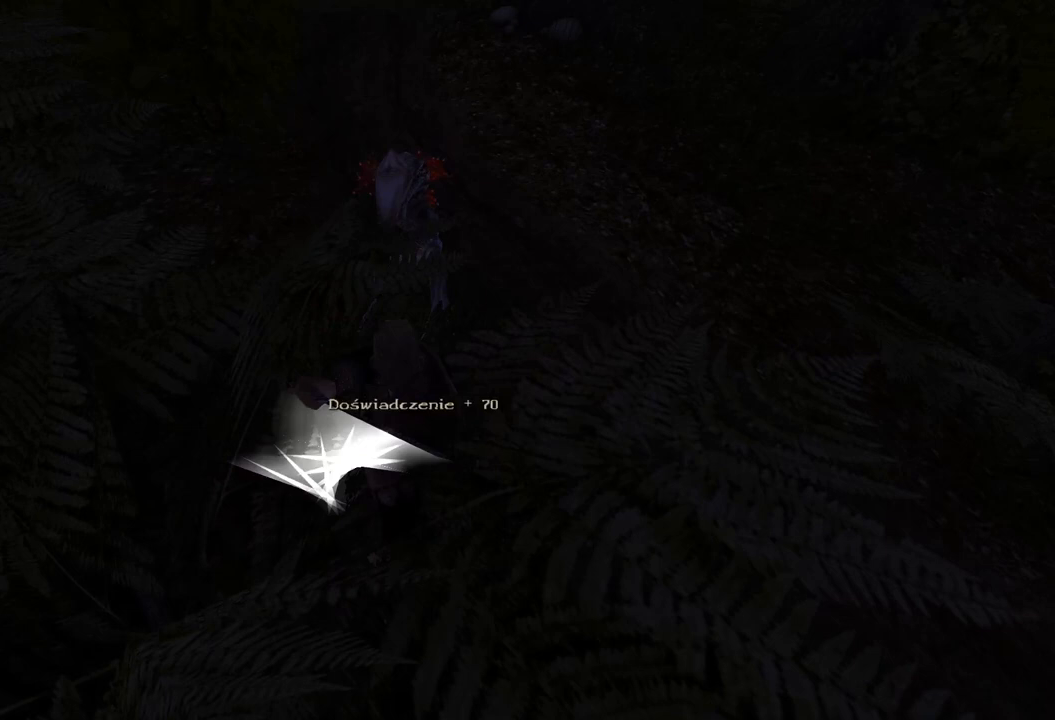
{"keys": [], "mouse": ["wheel"], "events": [[320, "mouse_wheel", "down"]]}
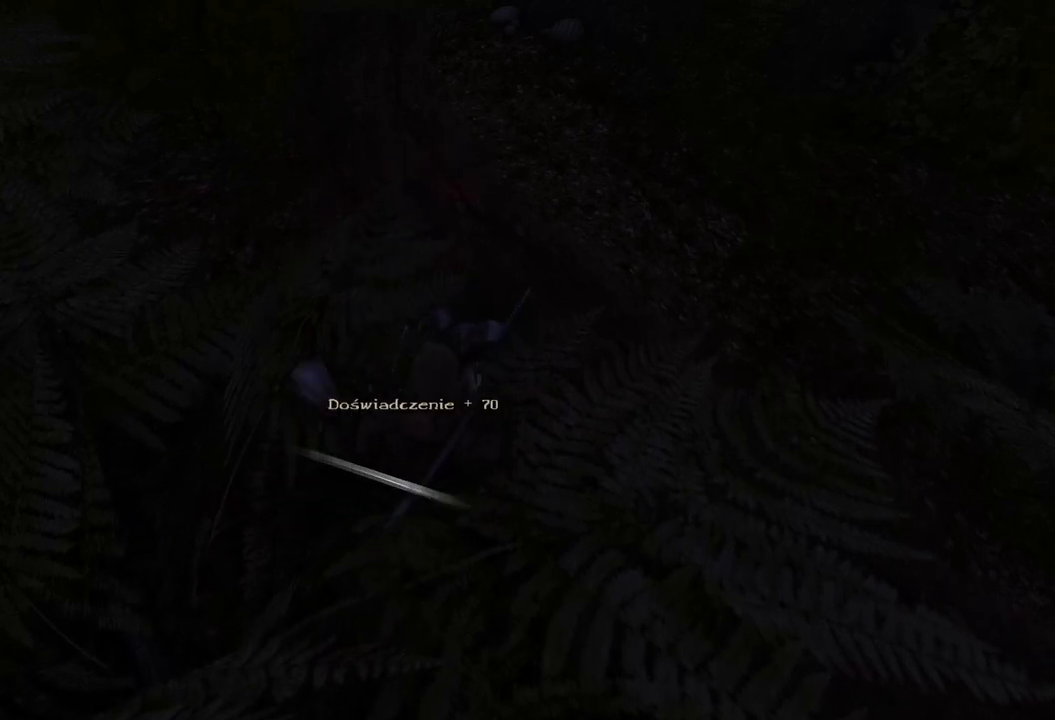
{"keys": [], "mouse": [], "events": [[20, "mouse_wheel", "up"]]}
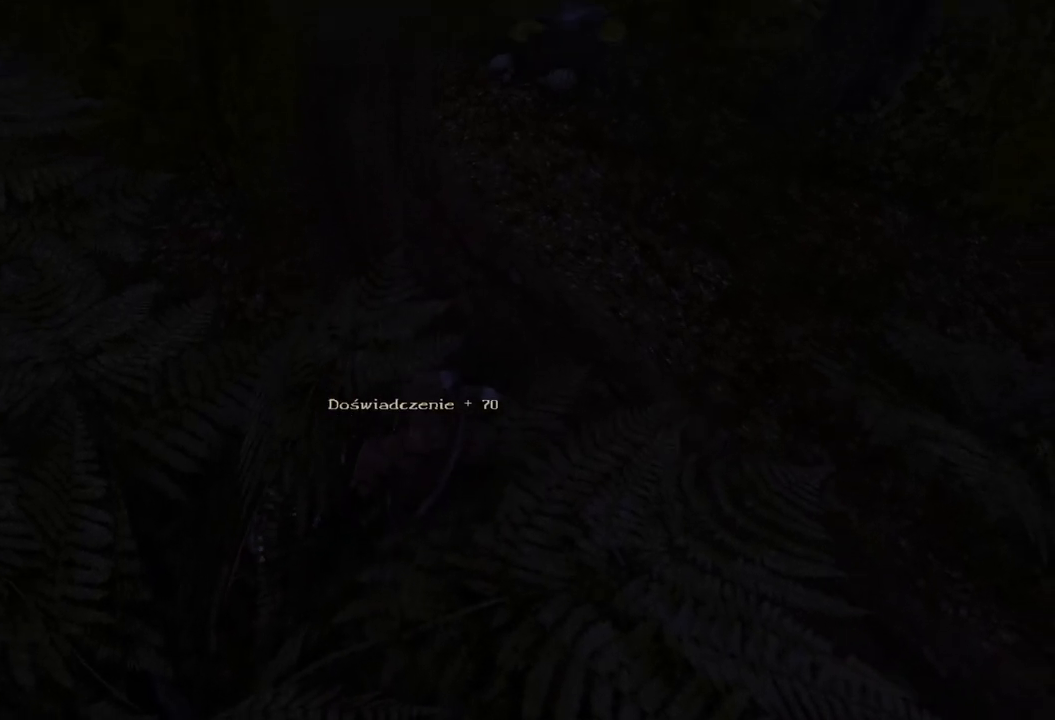
{"keys": [], "mouse": [], "events": [[360, "mouse_left", "down"], [460, "mouse_left", "up"]]}
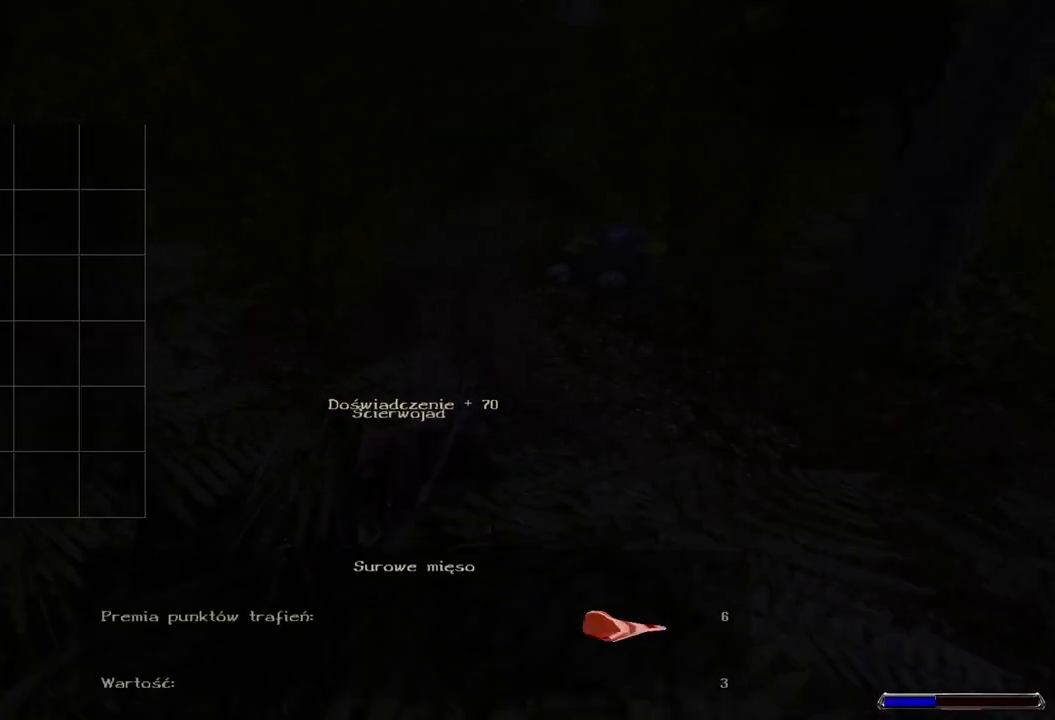
{"keys": ["w"], "mouse": [], "events": [[60, "mouse_left", "down"], [200, "mouse_left", "up"], [460, "w", "down"]]}
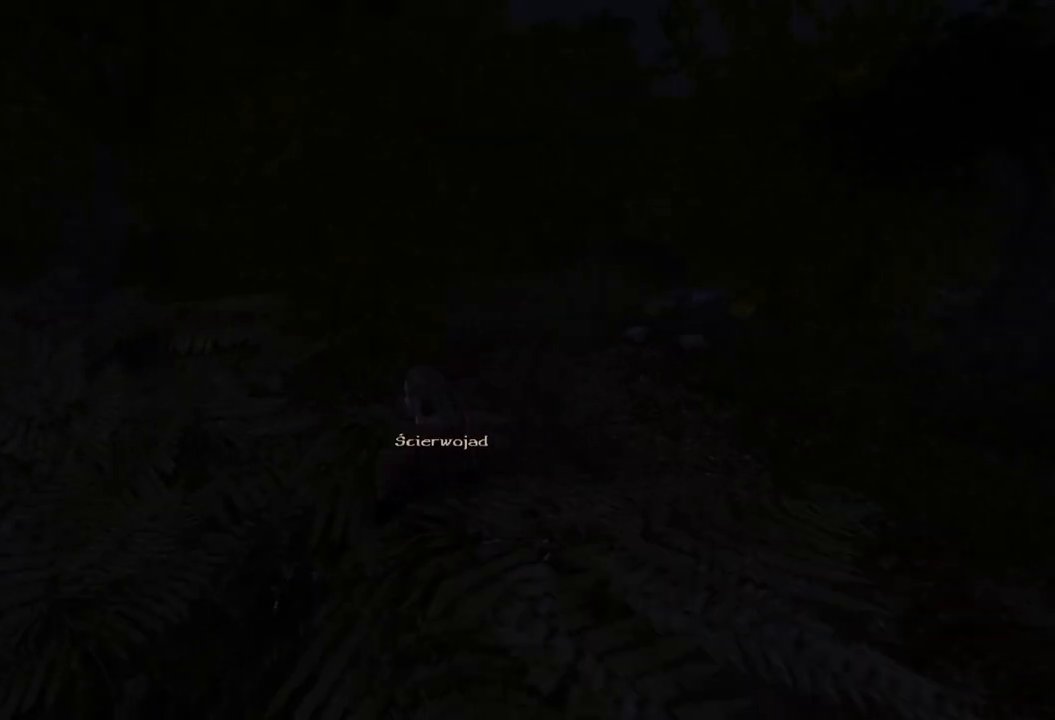
{"keys": [], "mouse": [], "events": [[320, "w", "up"]]}
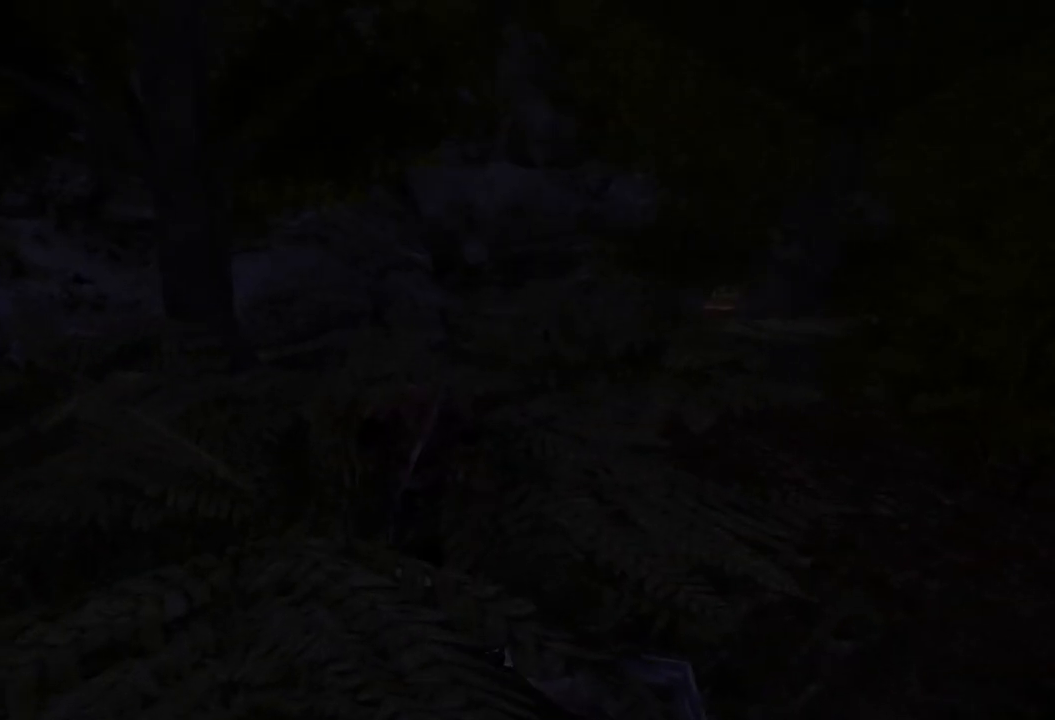
{"keys": [], "mouse": [], "events": []}
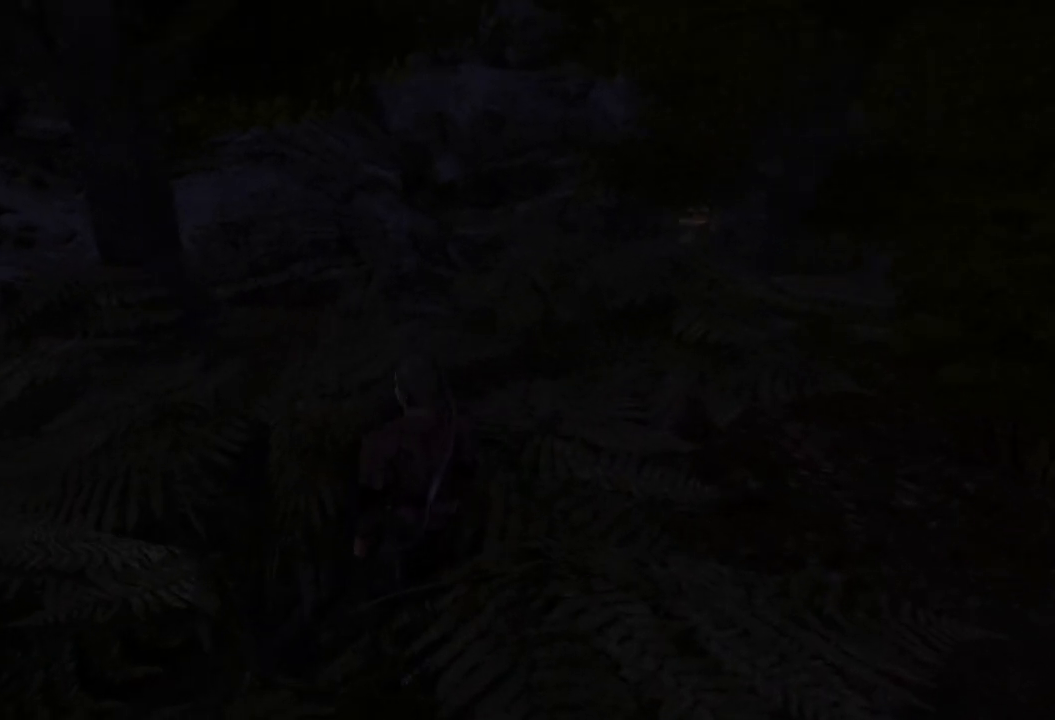
{"keys": ["w"], "mouse": [], "events": [[160, "w", "down"]]}
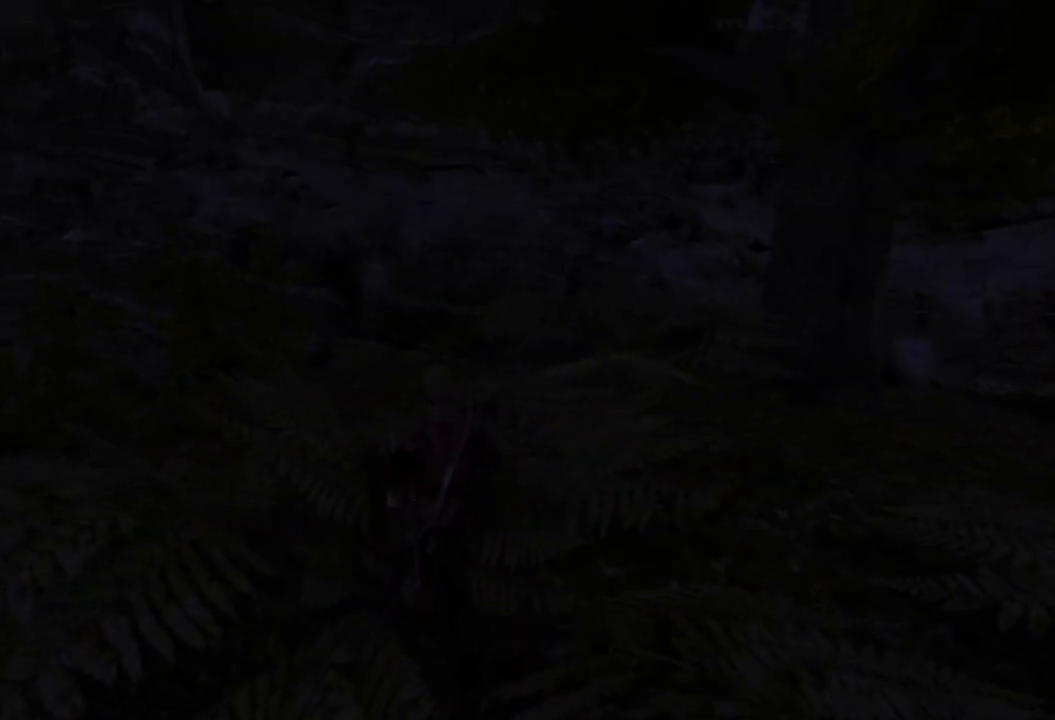
{"keys": ["w"], "mouse": [], "events": []}
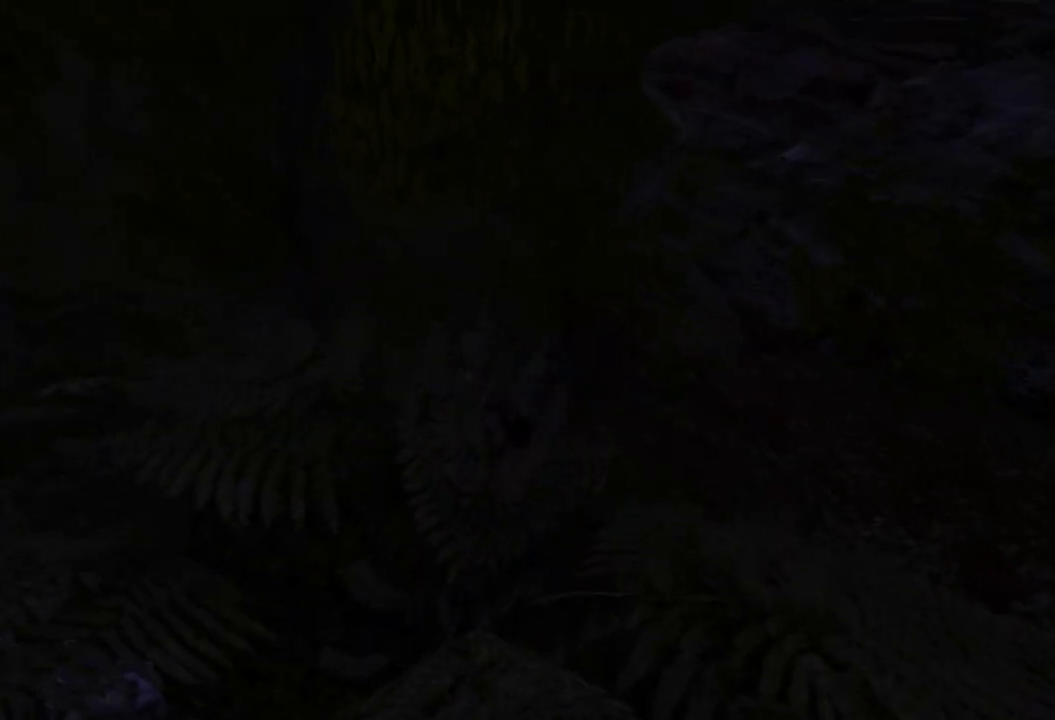
{"keys": ["w"], "mouse": [], "events": []}
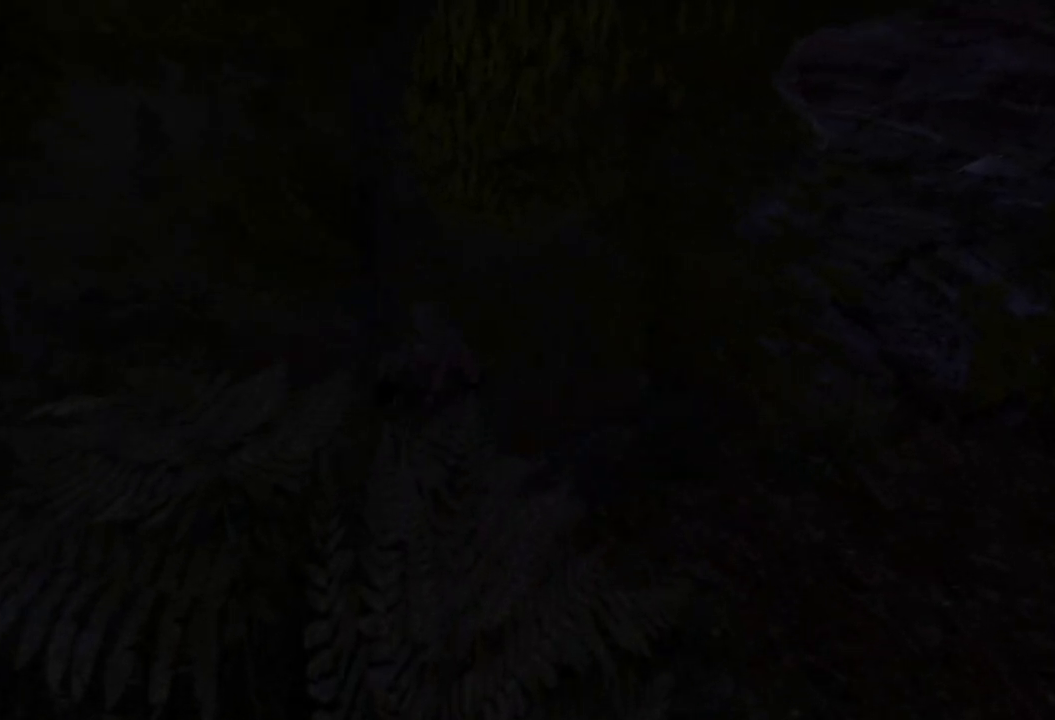
{"keys": ["w"], "mouse": [], "events": []}